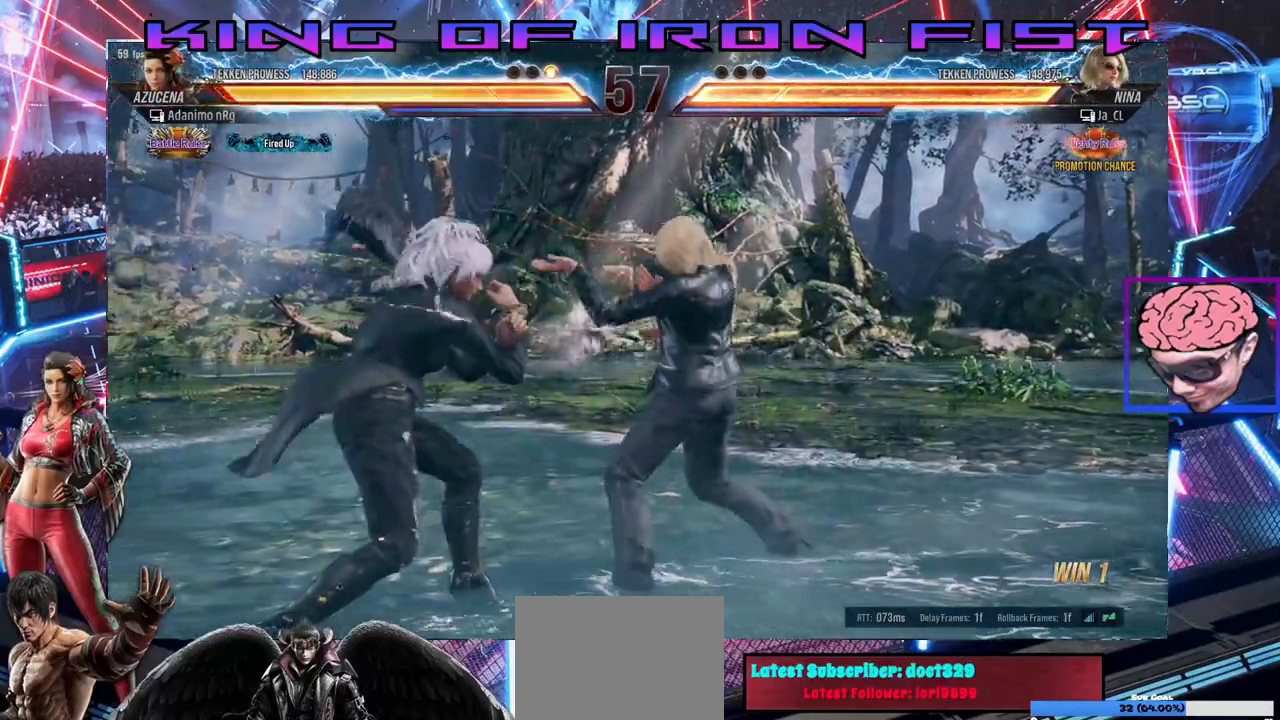
Gameplay with a controller (PlayStation layout); each line is a JSON object with the inputs held at the frame after it. "events" lists button and stick changes between this image and that frame as [ms after this image, input, new state], when the widget could be followed in between.
{"buttons": ["SQUARE", "DPAD_DOWN", "DPAD_RIGHT"], "left_stick": "center", "right_stick": "center", "events": [[83, "DPAD_LEFT", "up"], [183, "DPAD_DOWN", "down"], [200, "DPAD_RIGHT", "down"], [217, "SQUARE", "down"], [333, "SQUARE", "up"], [467, "SQUARE", "down"]]}
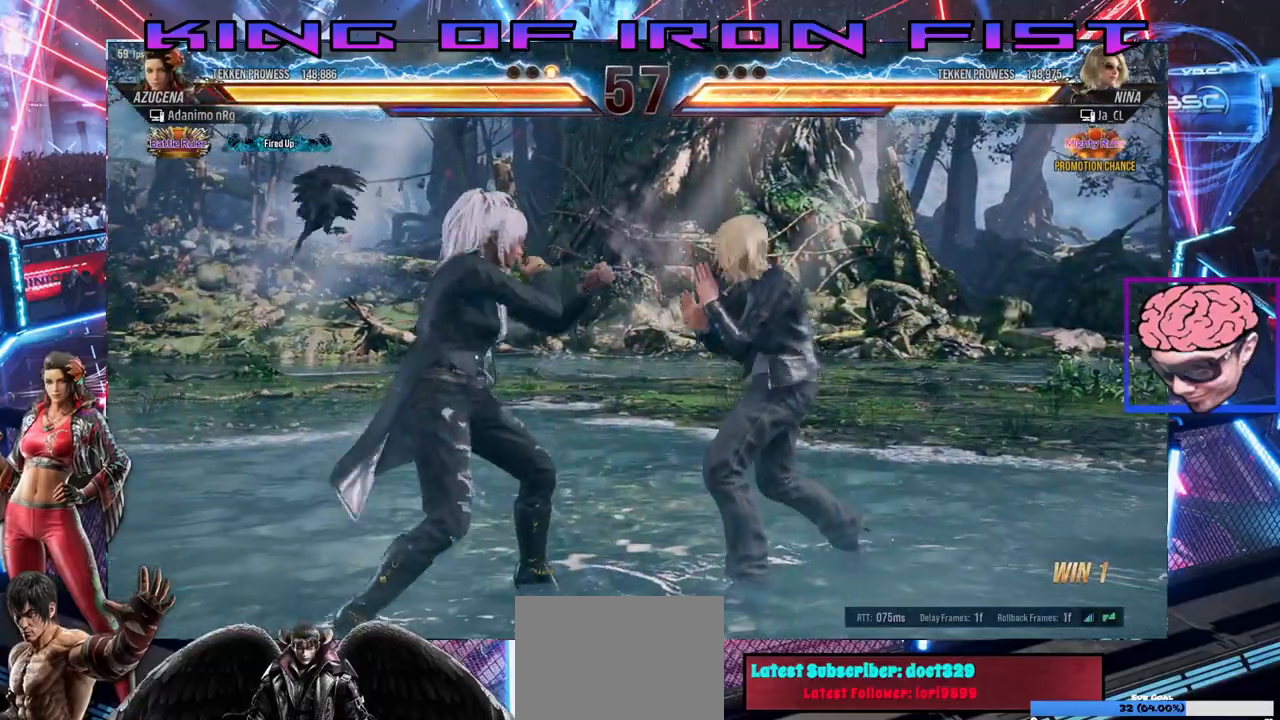
{"buttons": [], "left_stick": "center", "right_stick": "center", "events": [[133, "CIRCLE", "down"], [150, "DPAD_RIGHT", "up"], [167, "DPAD_DOWN", "up"], [183, "SQUARE", "up"], [317, "CIRCLE", "up"]]}
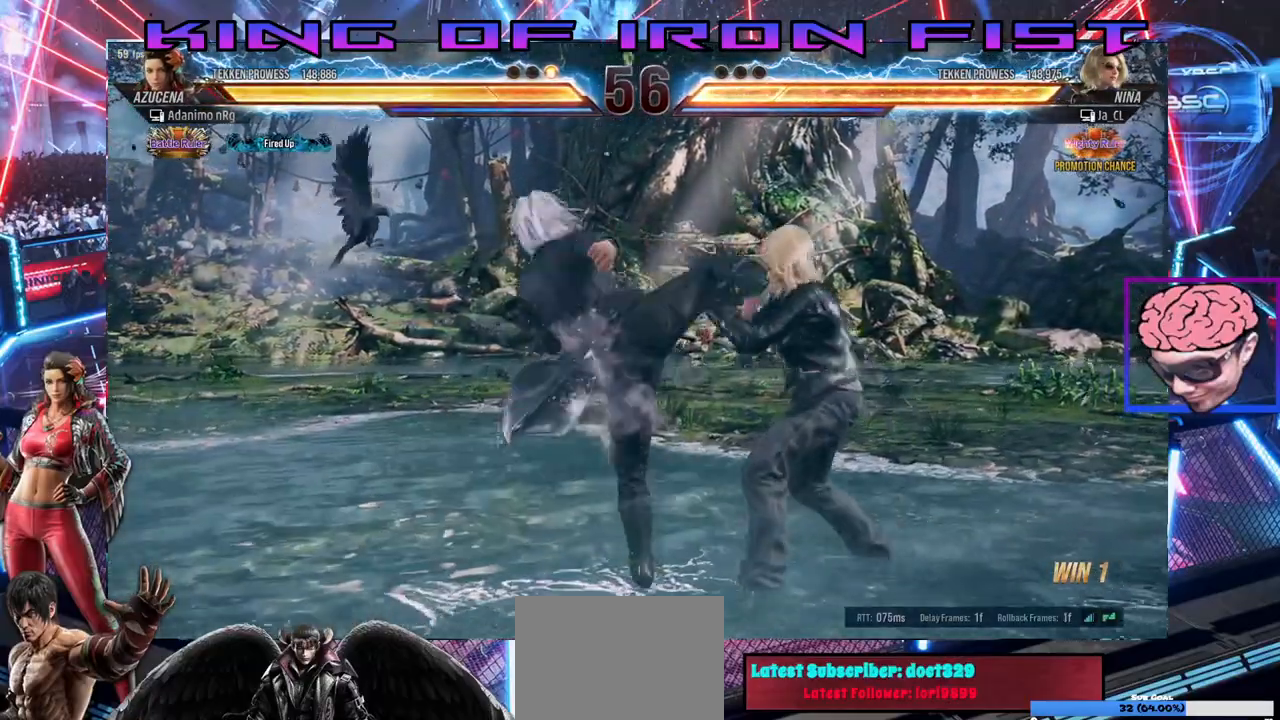
{"buttons": ["DPAD_DOWN", "DPAD_LEFT"], "left_stick": "center", "right_stick": "center", "events": [[283, "DPAD_DOWN", "down"], [283, "DPAD_LEFT", "down"]]}
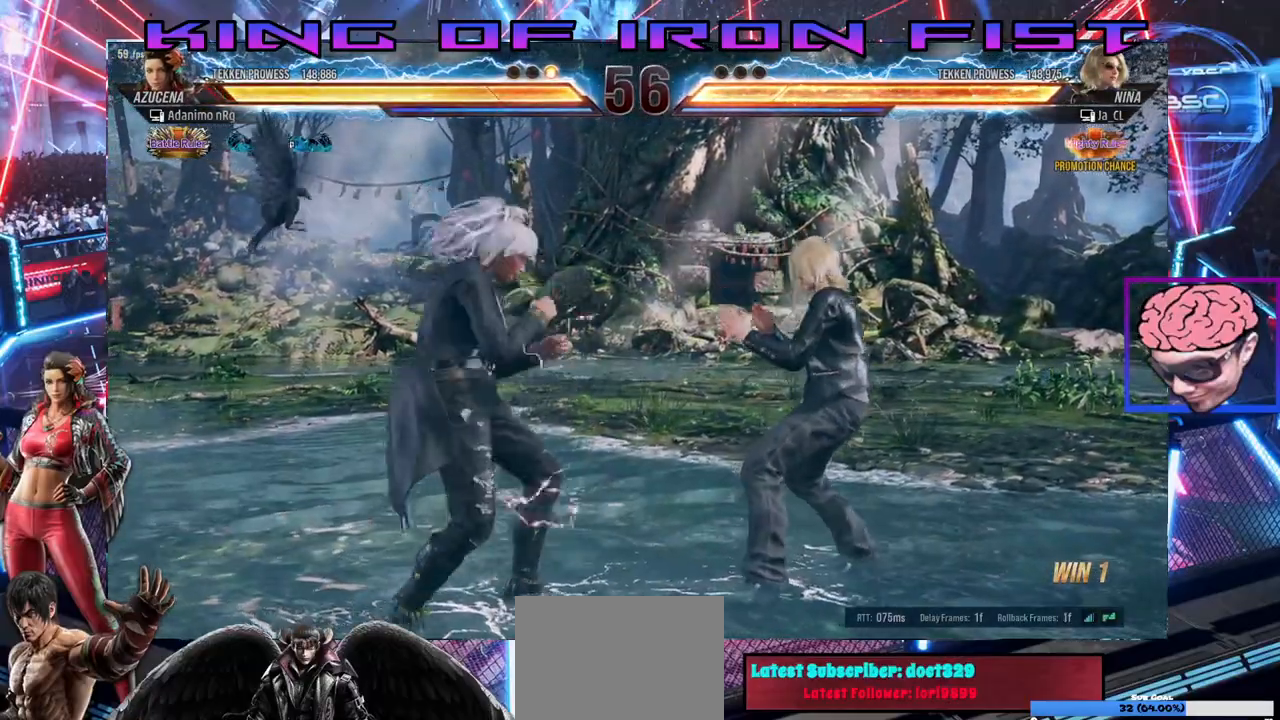
{"buttons": ["CIRCLE", "DPAD_DOWN", "DPAD_LEFT"], "left_stick": "center", "right_stick": "center", "events": [[17, "DPAD_LEFT", "up"], [33, "DPAD_RIGHT", "down"], [67, "DPAD_DOWN", "up"], [133, "DPAD_RIGHT", "up"], [183, "DPAD_RIGHT", "down"], [267, "DPAD_RIGHT", "up"], [283, "DPAD_LEFT", "down"], [300, "DPAD_DOWN", "down"], [317, "CIRCLE", "down"], [433, "CIRCLE", "up"], [467, "CIRCLE", "down"]]}
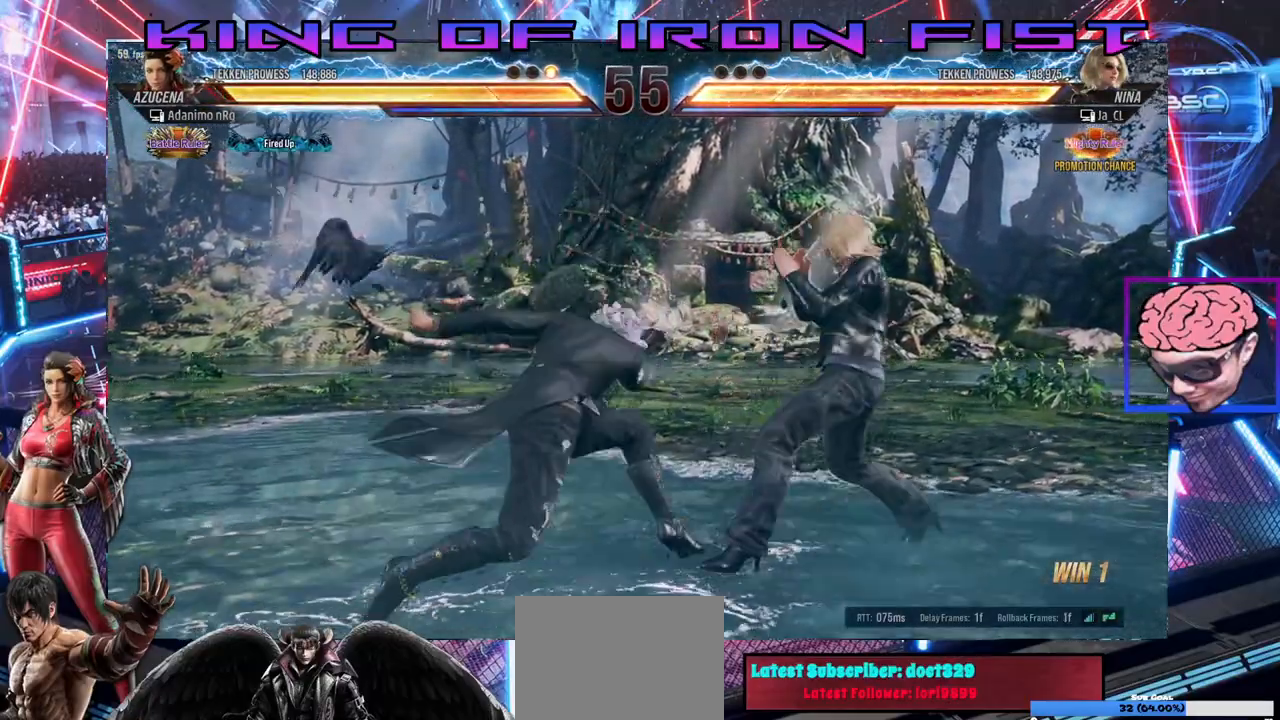
{"buttons": [], "left_stick": "center", "right_stick": "center", "events": [[200, "DPAD_DOWN", "up"], [217, "CIRCLE", "up"], [233, "DPAD_LEFT", "up"]]}
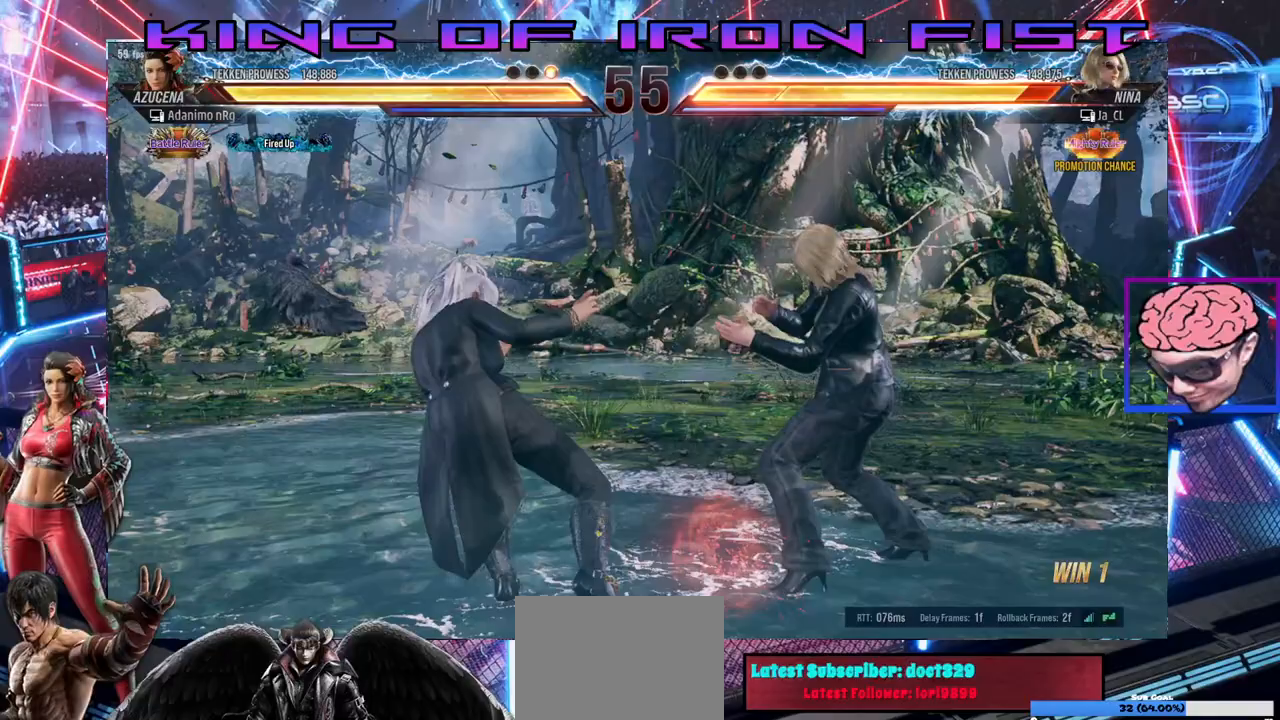
{"buttons": ["DPAD_LEFT"], "left_stick": "center", "right_stick": "center", "events": [[50, "DPAD_LEFT", "down"], [150, "DPAD_LEFT", "up"], [183, "DPAD_LEFT", "down"], [367, "DPAD_DOWN", "down"], [367, "DPAD_LEFT", "up"], [417, "DPAD_DOWN", "up"], [433, "DPAD_LEFT", "down"]]}
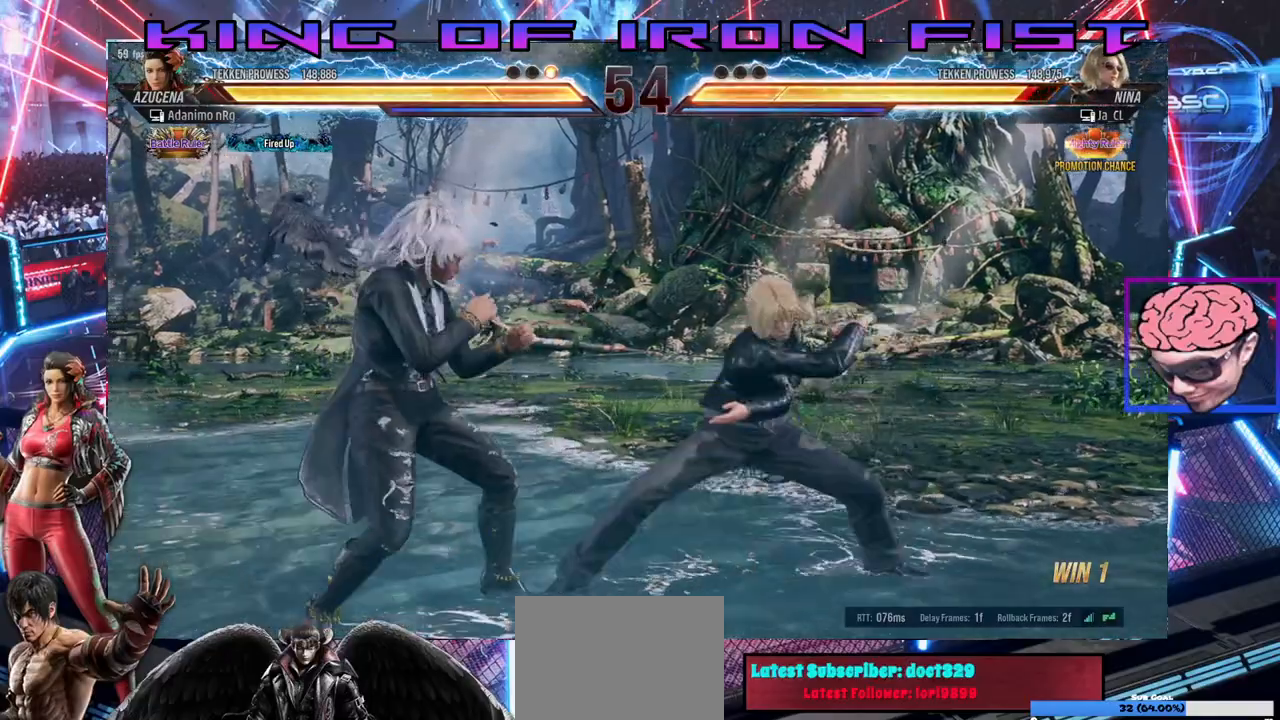
{"buttons": [], "left_stick": "center", "right_stick": "center", "events": [[400, "DPAD_LEFT", "up"]]}
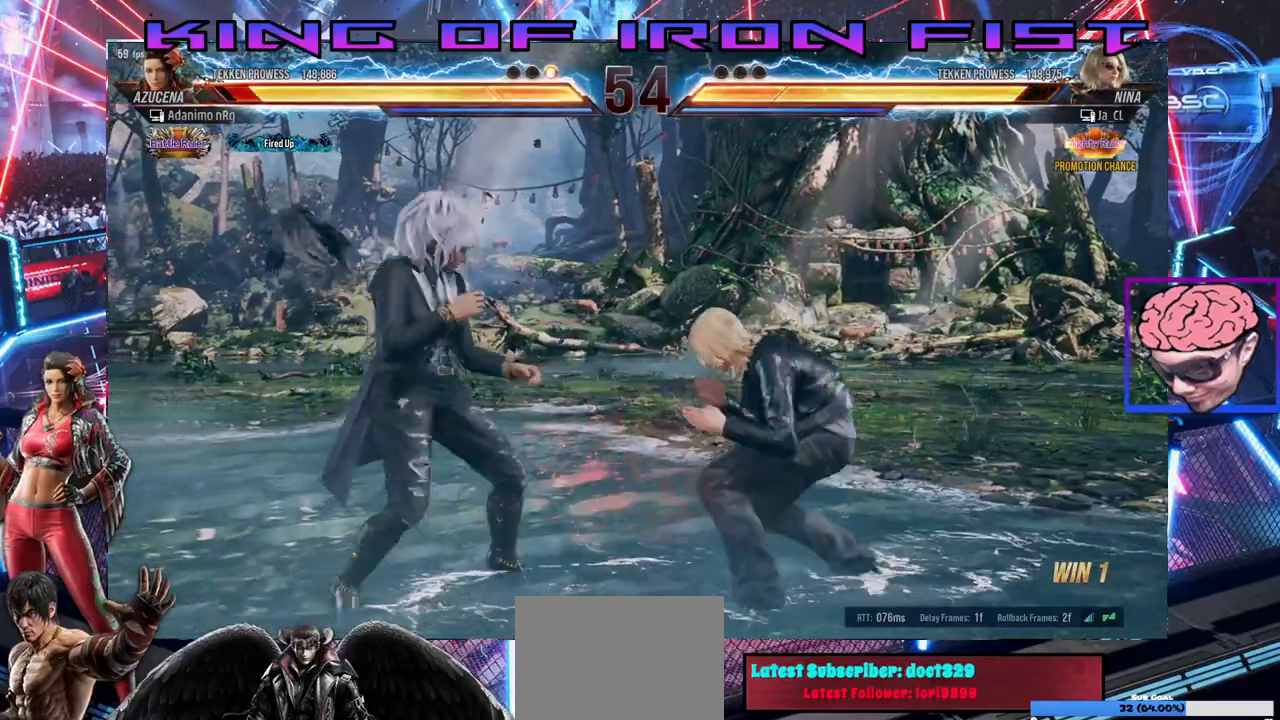
{"buttons": ["DPAD_RIGHT"], "left_stick": "center", "right_stick": "center", "events": [[17, "DPAD_LEFT", "down"], [383, "DPAD_LEFT", "up"], [450, "DPAD_RIGHT", "down"]]}
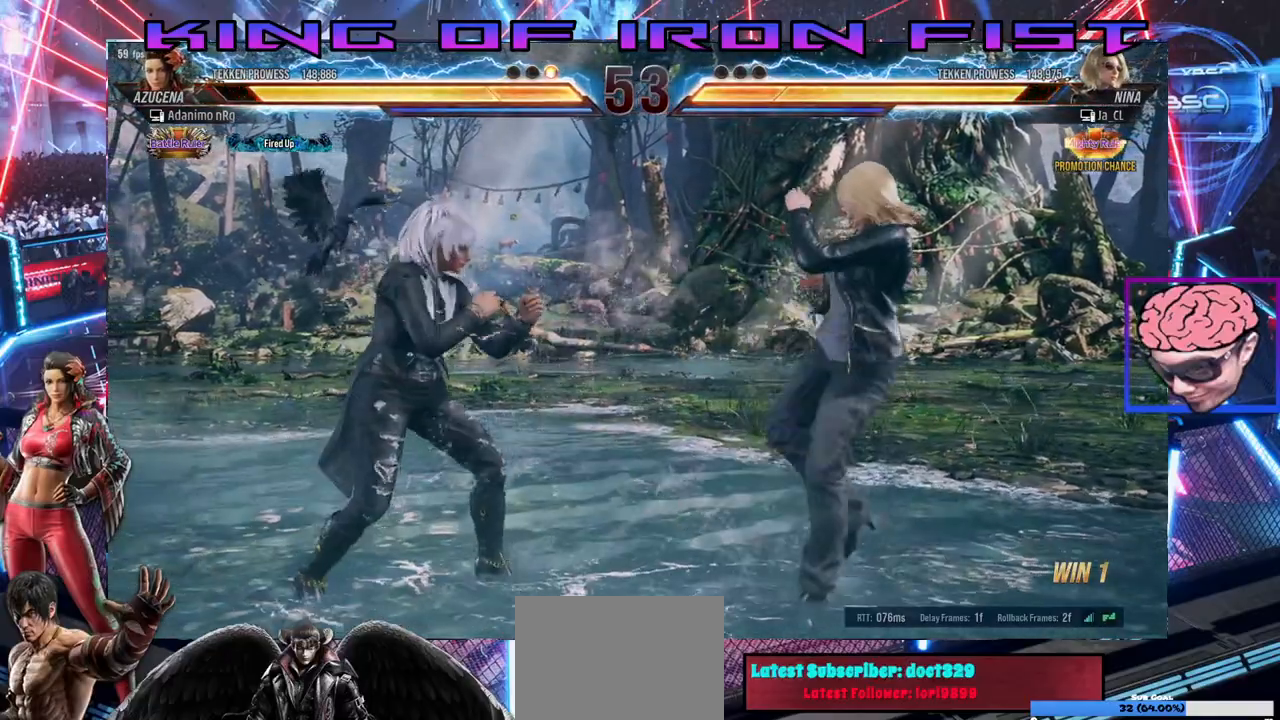
{"buttons": ["DPAD_DOWN", "DPAD_RIGHT"], "left_stick": "center", "right_stick": "center", "events": [[17, "DPAD_RIGHT", "up"], [67, "DPAD_RIGHT", "down"], [167, "DPAD_RIGHT", "up"], [183, "DPAD_LEFT", "down"], [300, "DPAD_LEFT", "up"], [350, "DPAD_DOWN", "down"], [350, "DPAD_RIGHT", "down"]]}
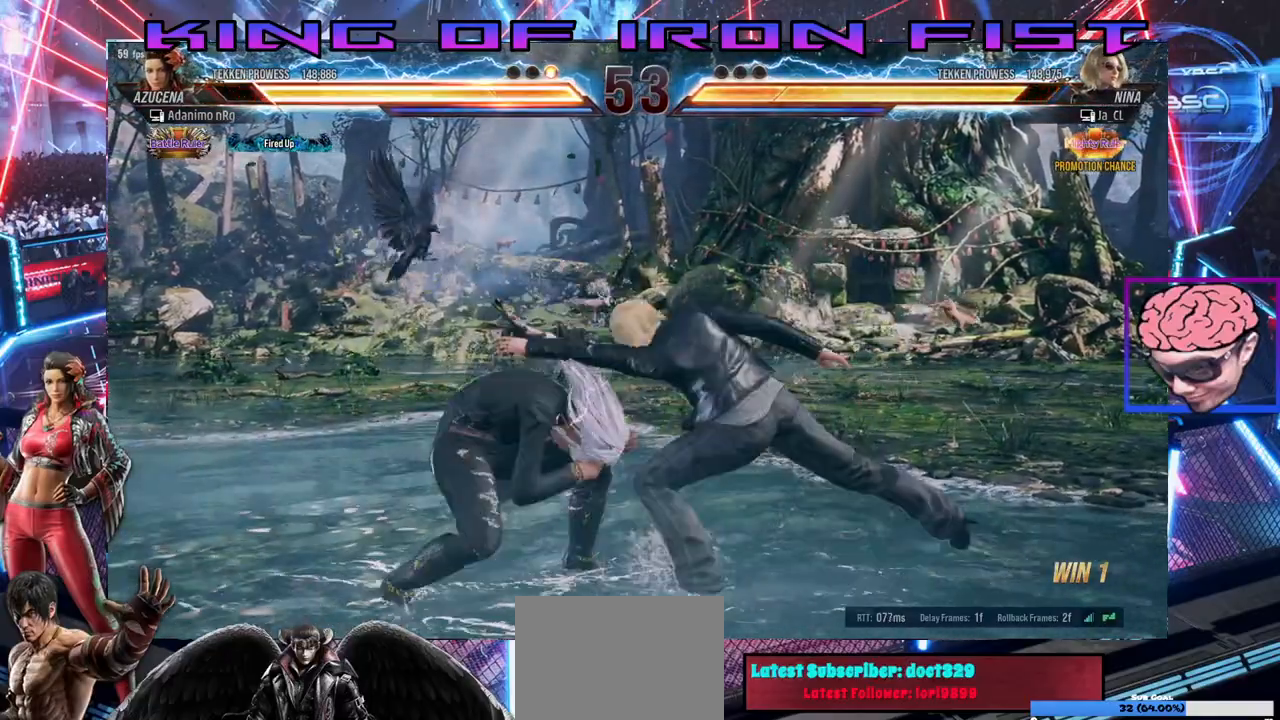
{"buttons": [], "left_stick": "center", "right_stick": "center", "events": [[17, "DPAD_RIGHT", "up"], [33, "DPAD_LEFT", "down"], [67, "DPAD_DOWN", "up"], [433, "DPAD_LEFT", "up"]]}
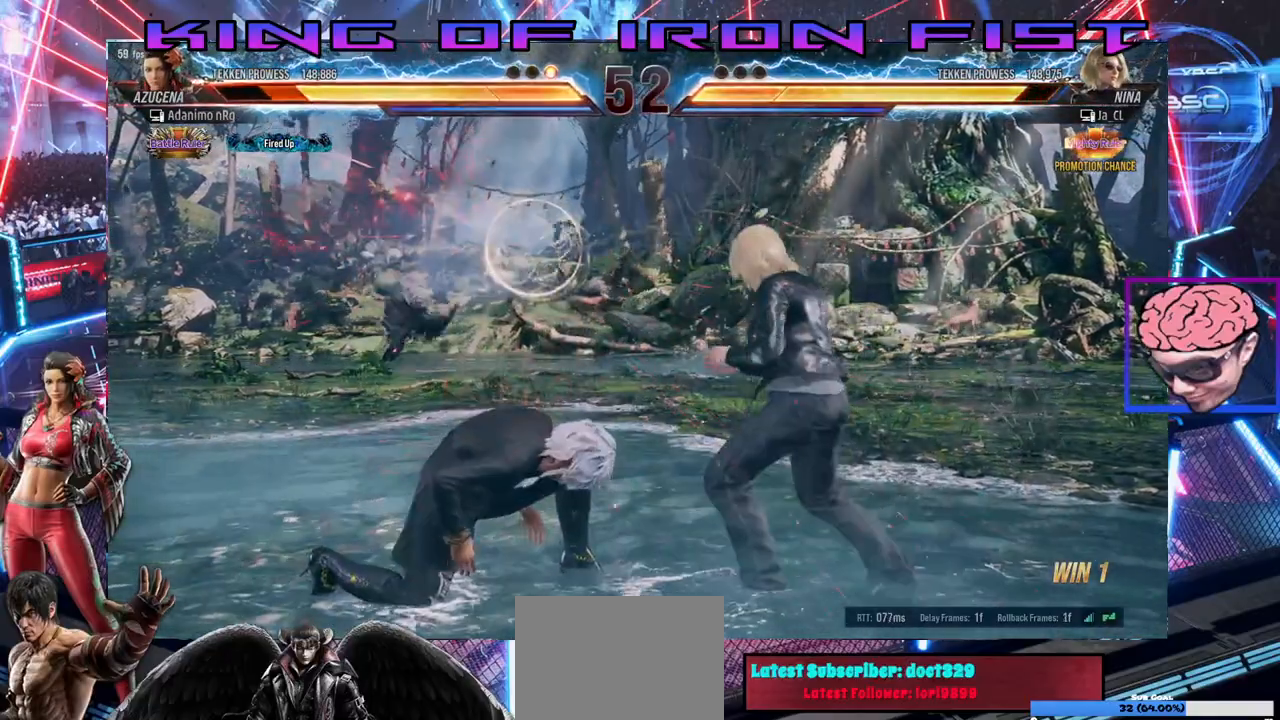
{"buttons": ["DPAD_LEFT"], "left_stick": "center", "right_stick": "center", "events": [[200, "DPAD_LEFT", "down"], [300, "DPAD_LEFT", "up"], [350, "DPAD_LEFT", "down"]]}
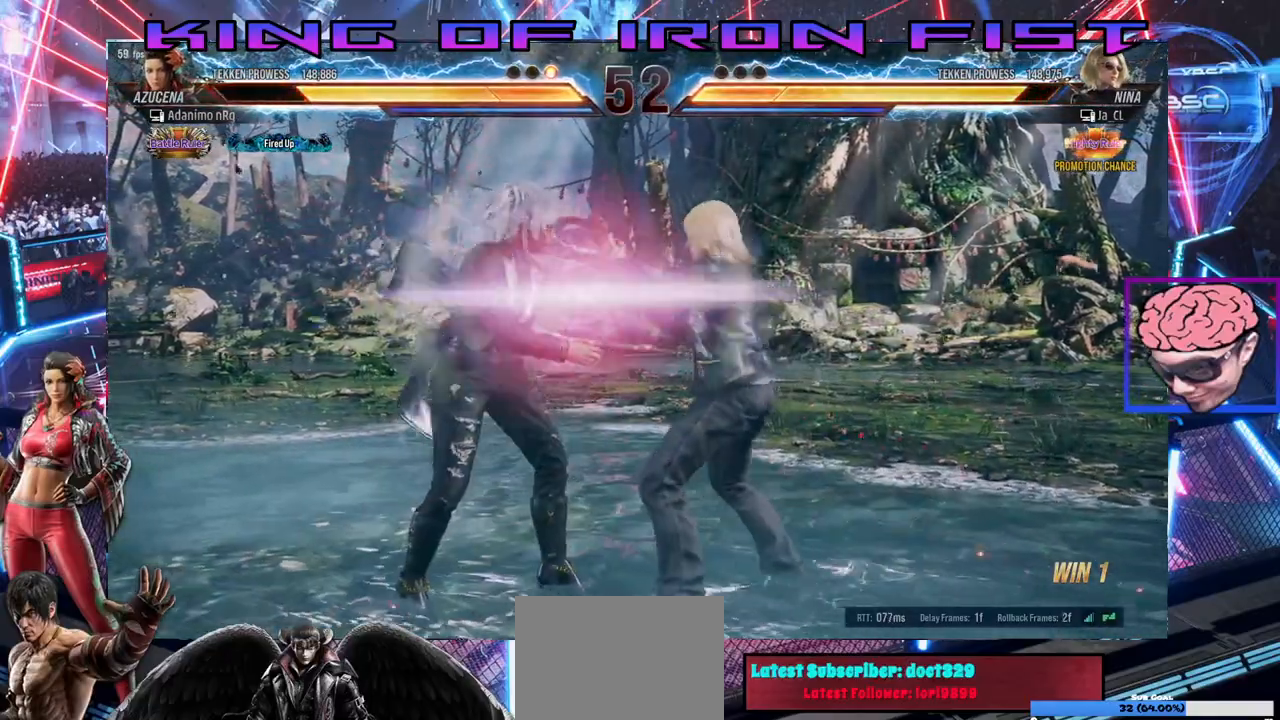
{"buttons": [], "left_stick": "center", "right_stick": "center", "events": [[83, "DPAD_LEFT", "up"], [100, "SQUARE", "down"], [100, "TRIANGLE", "down"], [300, "SQUARE", "up"], [333, "TRIANGLE", "up"]]}
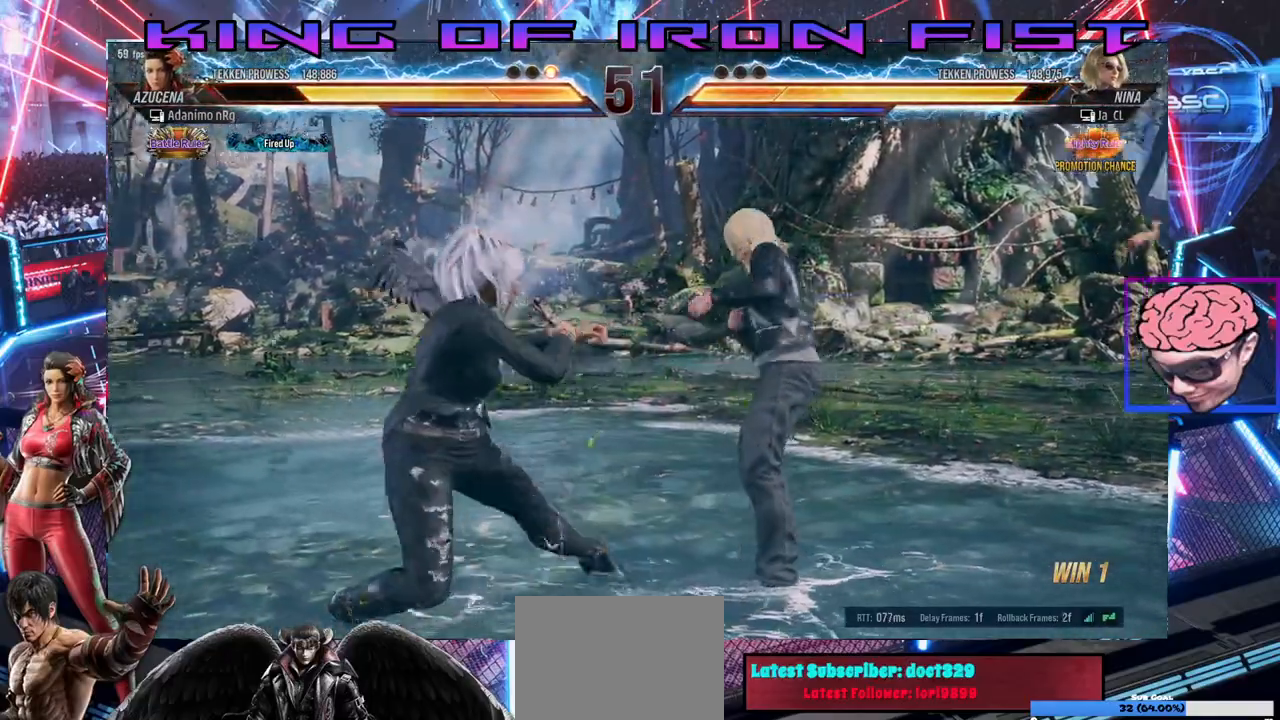
{"buttons": [], "left_stick": "center", "right_stick": "center", "events": [[117, "DPAD_DOWN", "down"], [117, "DPAD_RIGHT", "down"], [150, "SQUARE", "down"], [400, "DPAD_DOWN", "up"], [400, "SQUARE", "up"], [417, "DPAD_RIGHT", "up"]]}
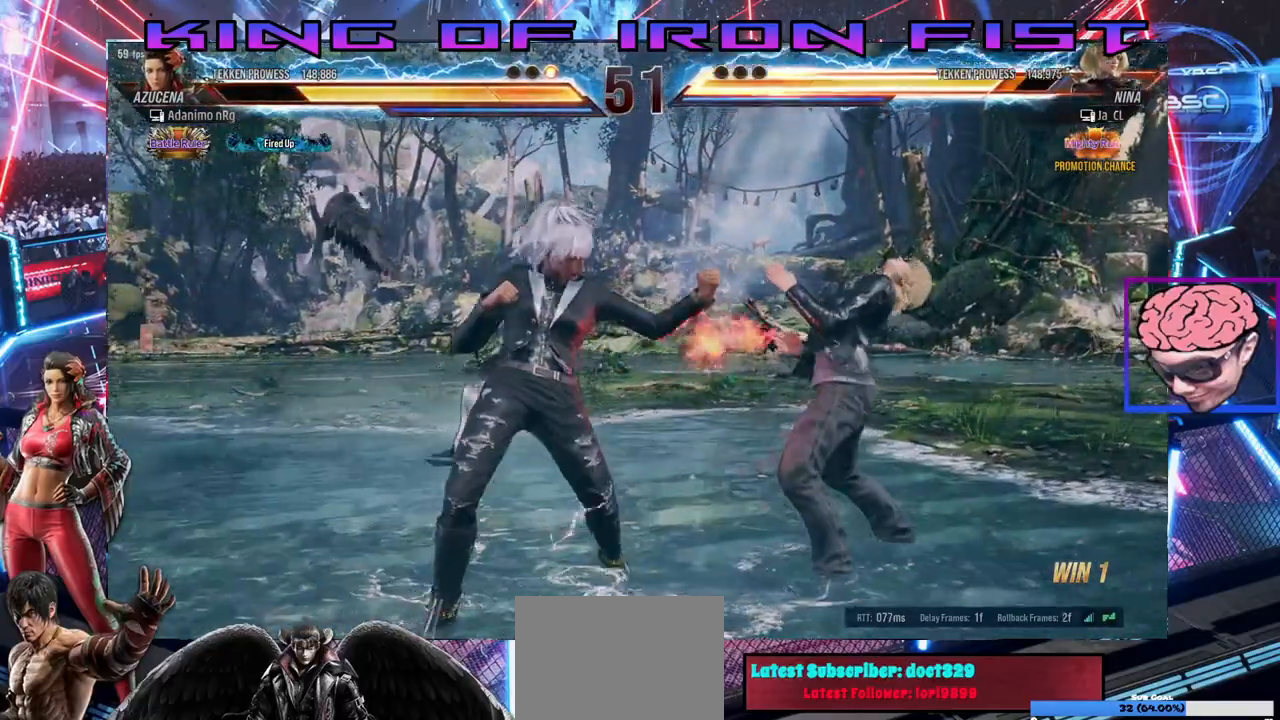
{"buttons": ["DPAD_LEFT"], "left_stick": "center", "right_stick": "center", "events": [[133, "DPAD_RIGHT", "down"], [217, "DPAD_RIGHT", "up"], [267, "DPAD_RIGHT", "down"], [350, "DPAD_RIGHT", "up"], [400, "DPAD_LEFT", "down"]]}
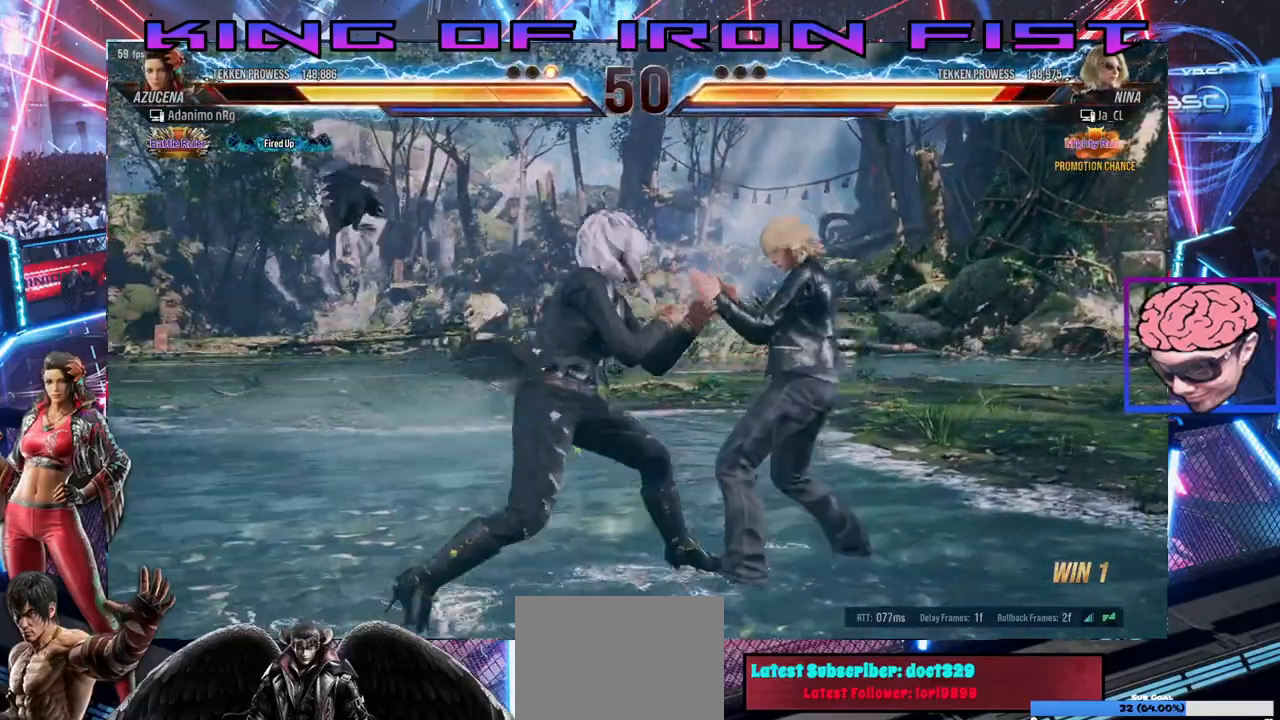
{"buttons": [], "left_stick": "center", "right_stick": "center", "events": [[50, "DPAD_LEFT", "up"], [150, "TRIANGLE", "down"], [233, "SQUARE", "down"], [367, "TRIANGLE", "up"], [400, "SQUARE", "up"]]}
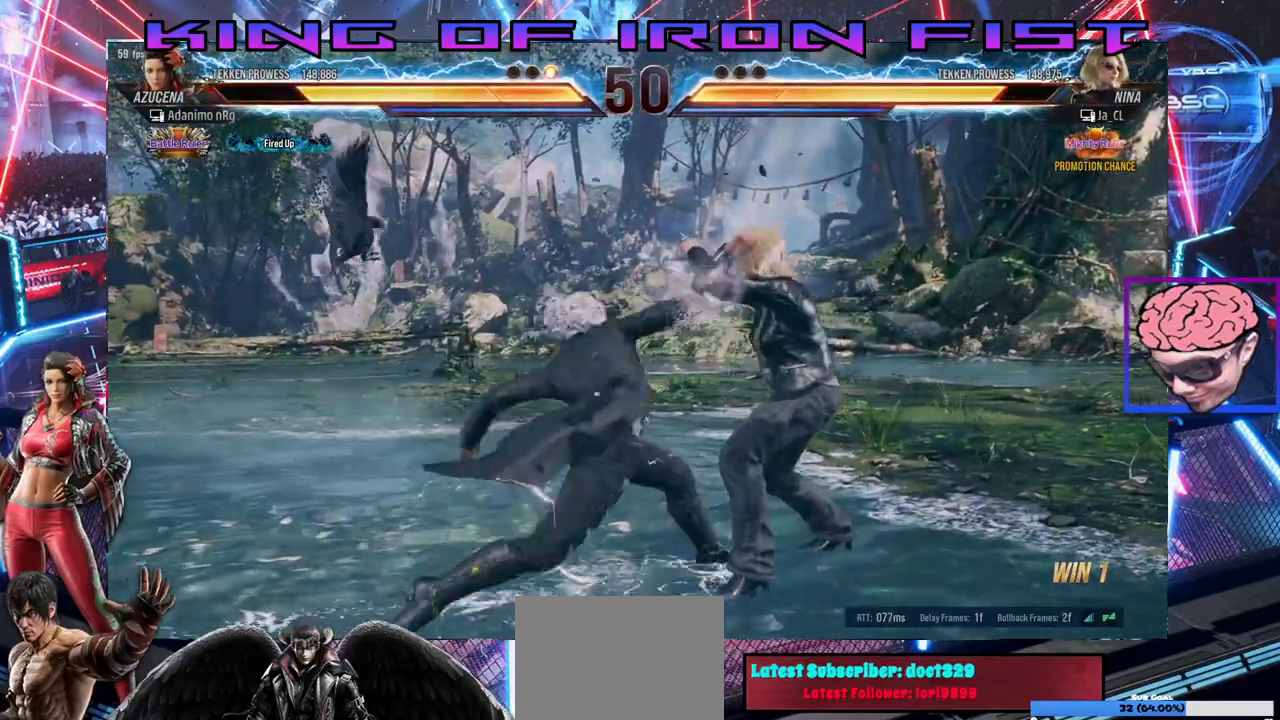
{"buttons": [], "left_stick": "center", "right_stick": "center", "events": [[383, "DPAD_LEFT", "down"], [500, "DPAD_LEFT", "up"]]}
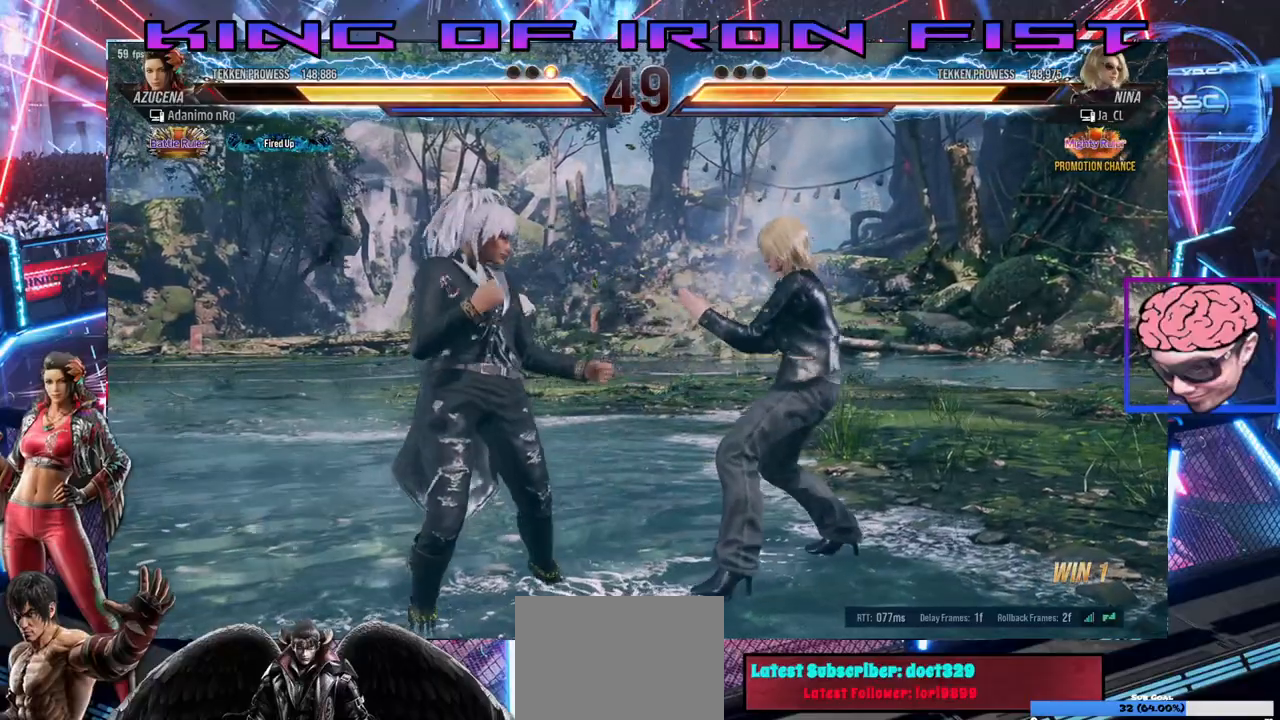
{"buttons": [], "left_stick": "center", "right_stick": "center", "events": [[133, "DPAD_RIGHT", "down"], [200, "DPAD_RIGHT", "up"], [233, "DPAD_RIGHT", "down"], [333, "DPAD_RIGHT", "up"], [367, "DPAD_LEFT", "down"], [500, "DPAD_LEFT", "up"]]}
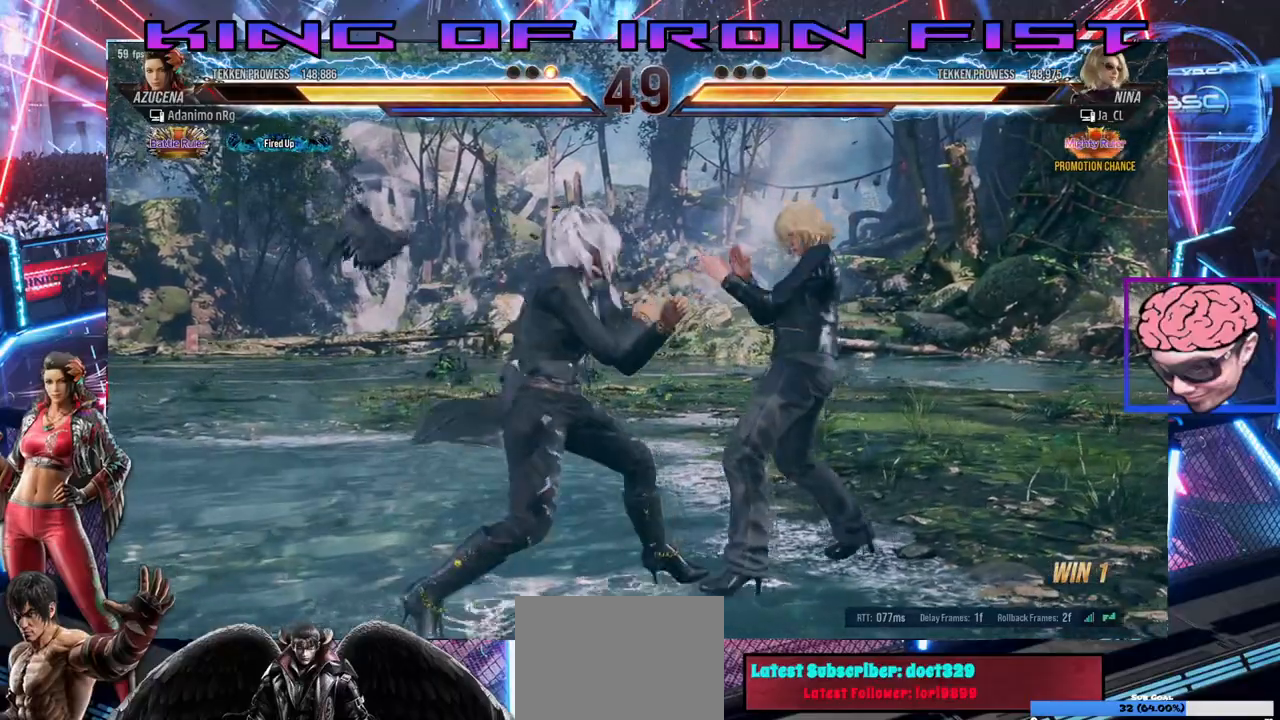
{"buttons": ["CROSS"], "left_stick": "center", "right_stick": "center", "events": [[50, "DPAD_DOWN", "down"], [50, "DPAD_LEFT", "down"], [67, "CROSS", "down"], [183, "CROSS", "up"], [250, "CROSS", "down"], [450, "DPAD_DOWN", "up"], [467, "DPAD_LEFT", "up"]]}